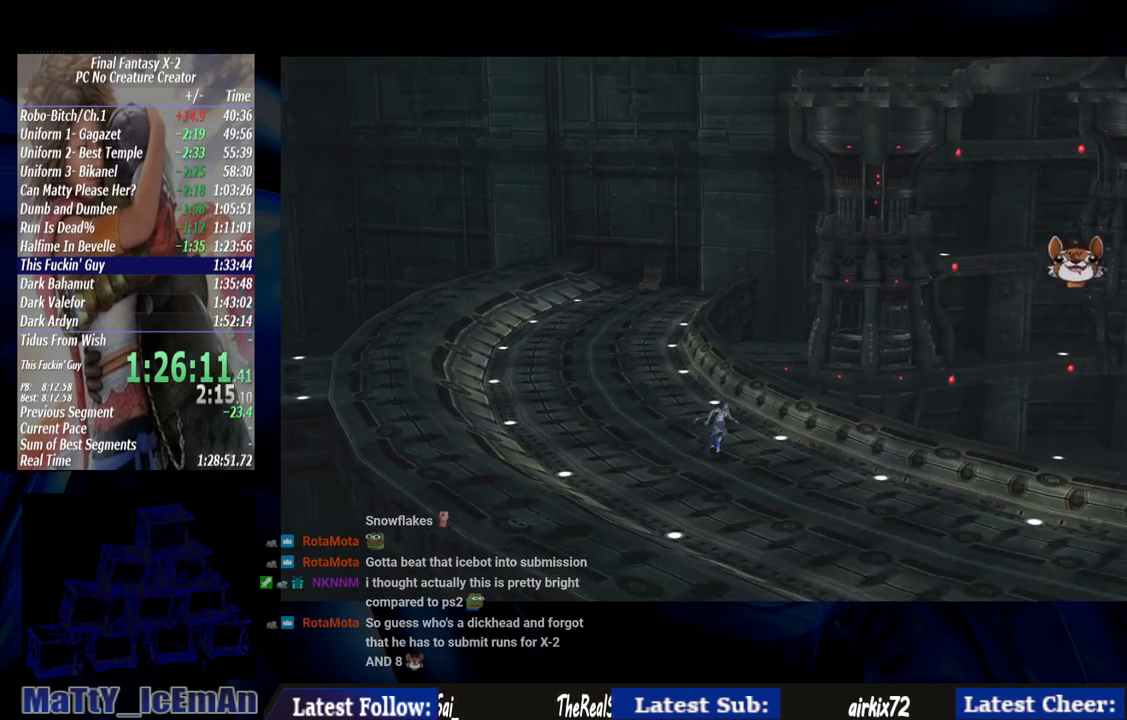
Gameplay with a controller (PlayStation layout); each line is a JSON object with the inputs held at the frame after it. "events" lists button and stick changes between this image and that frame as [ms after this image, input, new state], when the widget could be followed in between. Not read: L3 R3.
{"buttons": [], "left_stick": "down-right", "right_stick": "center", "events": []}
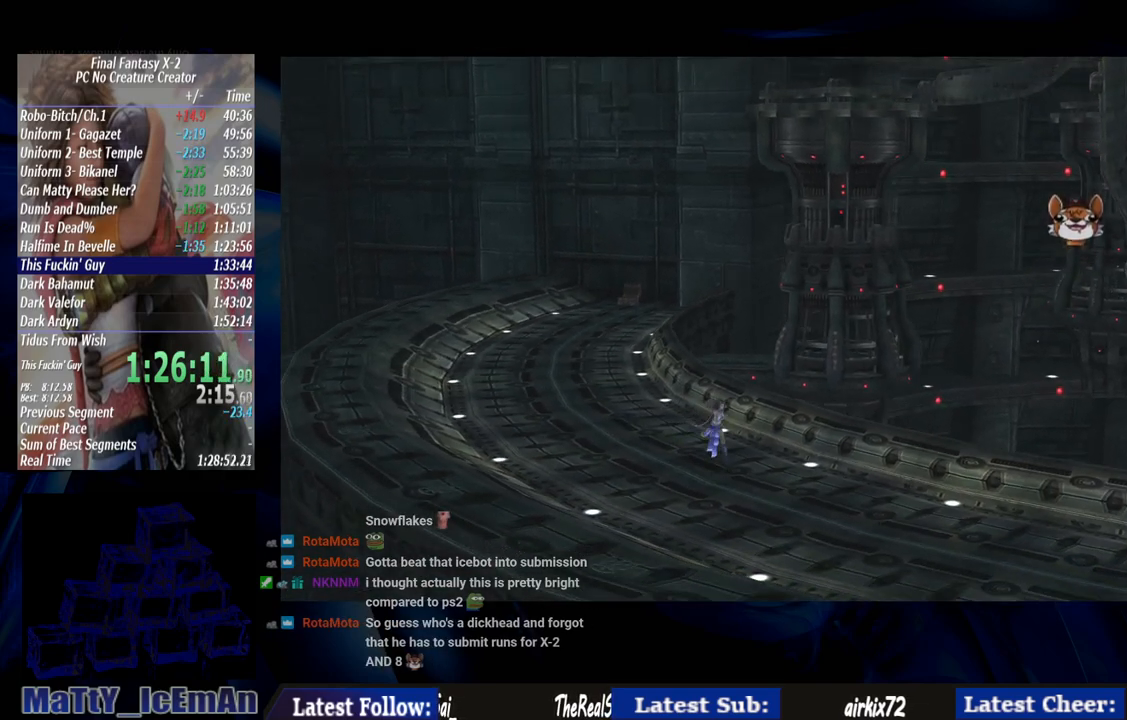
{"buttons": [], "left_stick": "down-right", "right_stick": "center", "events": []}
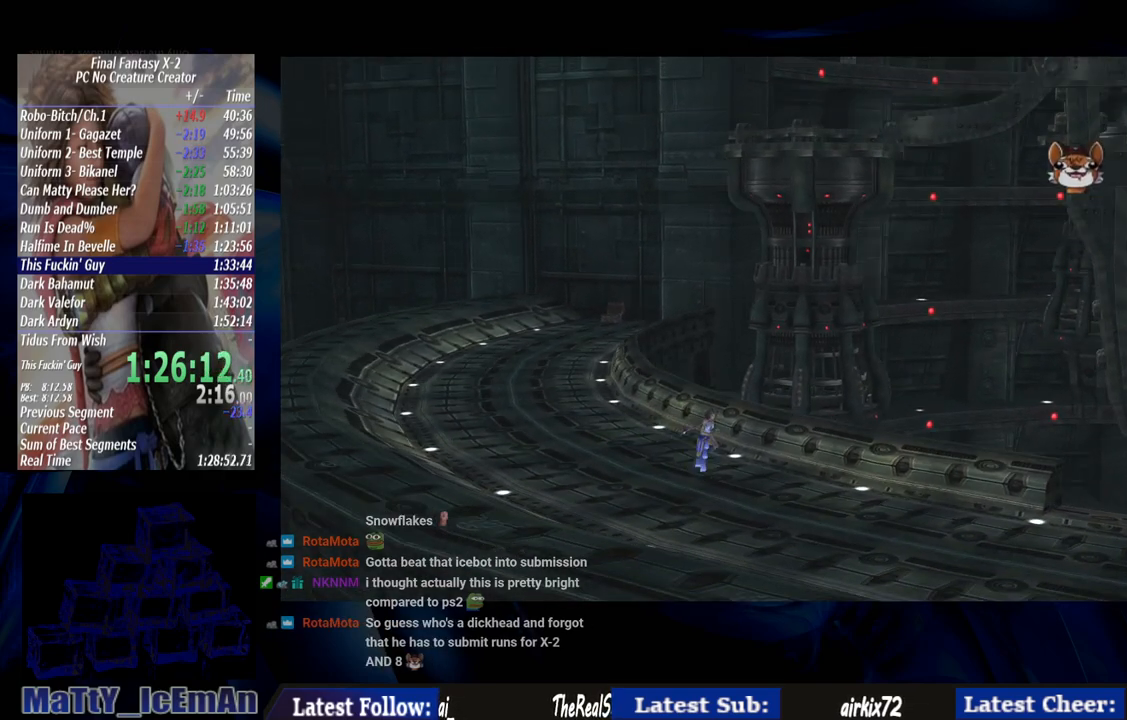
{"buttons": [], "left_stick": "down-right", "right_stick": "center", "events": []}
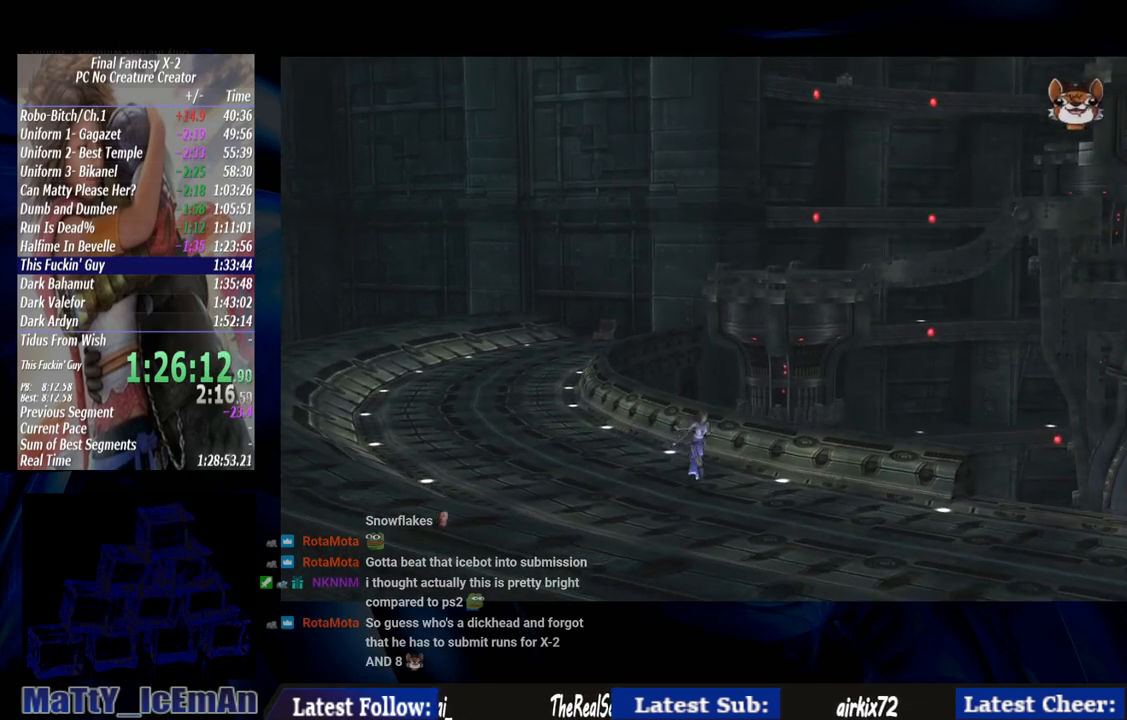
{"buttons": [], "left_stick": "down-right", "right_stick": "center", "events": []}
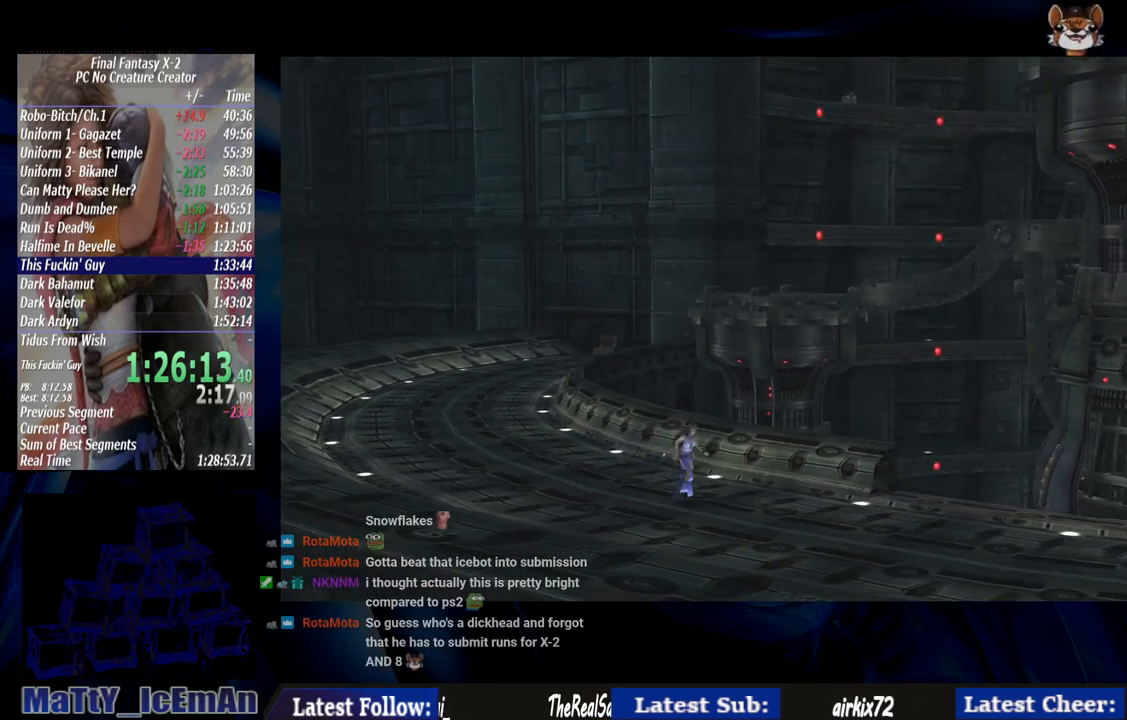
{"buttons": [], "left_stick": "down-right", "right_stick": "center", "events": []}
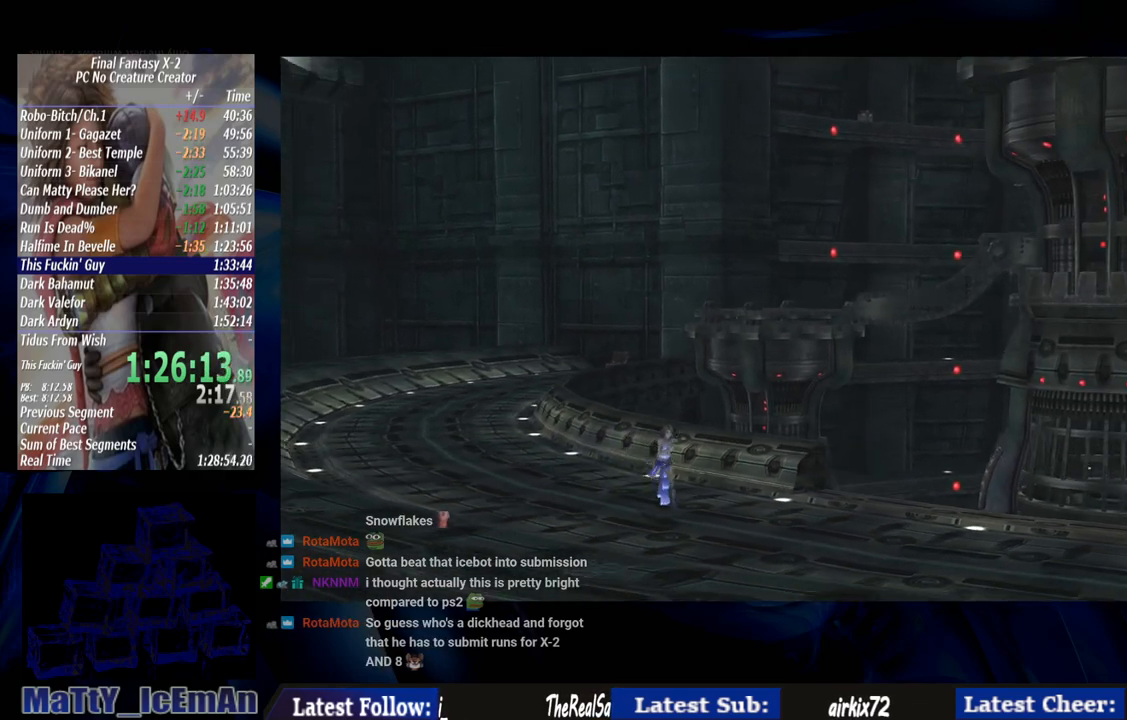
{"buttons": [], "left_stick": "down-right", "right_stick": "center", "events": []}
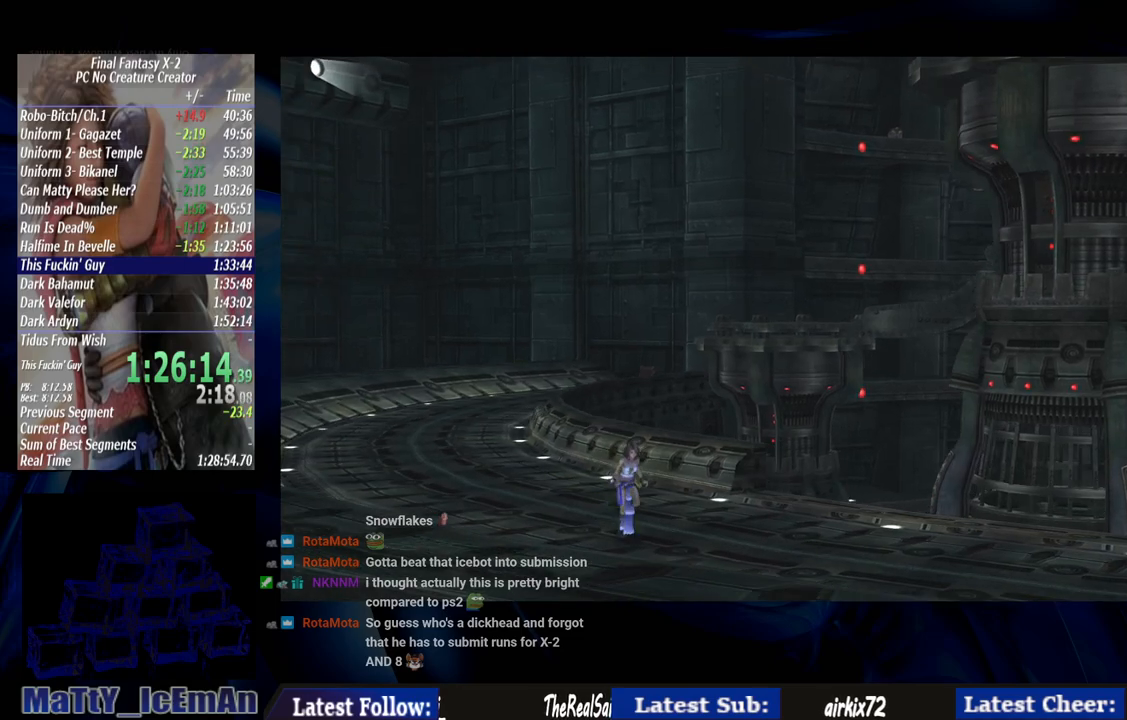
{"buttons": [], "left_stick": "down-right", "right_stick": "center", "events": []}
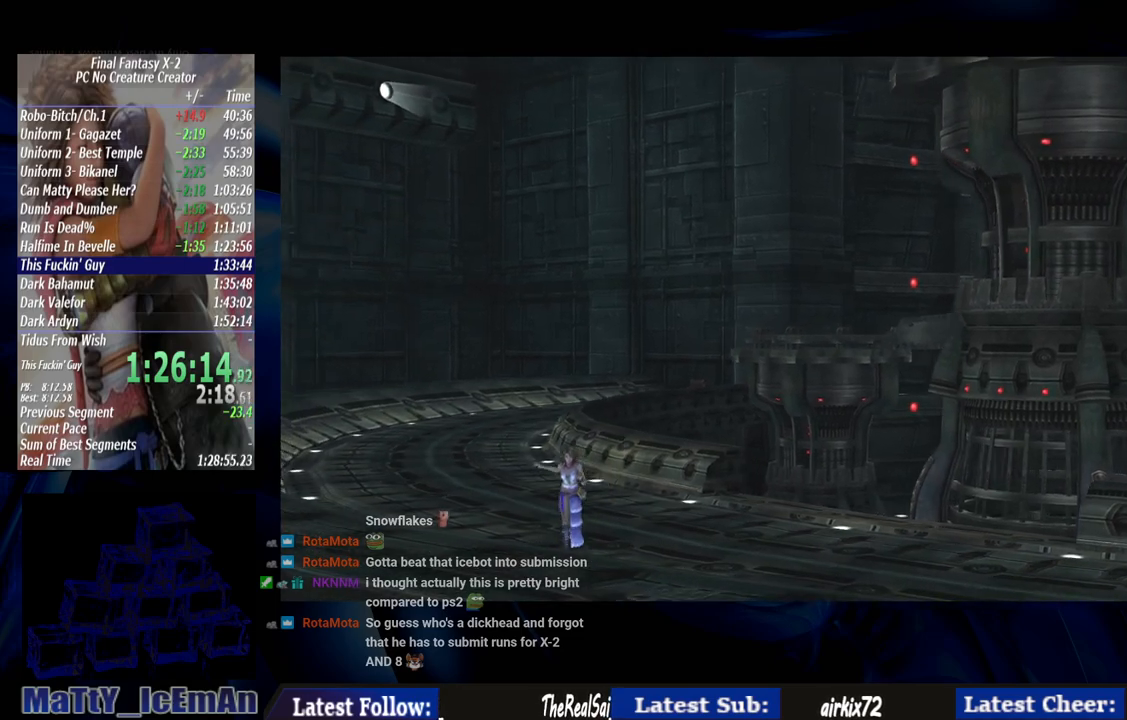
{"buttons": [], "left_stick": "down", "right_stick": "center", "events": [[283, "left_stick", "down"]]}
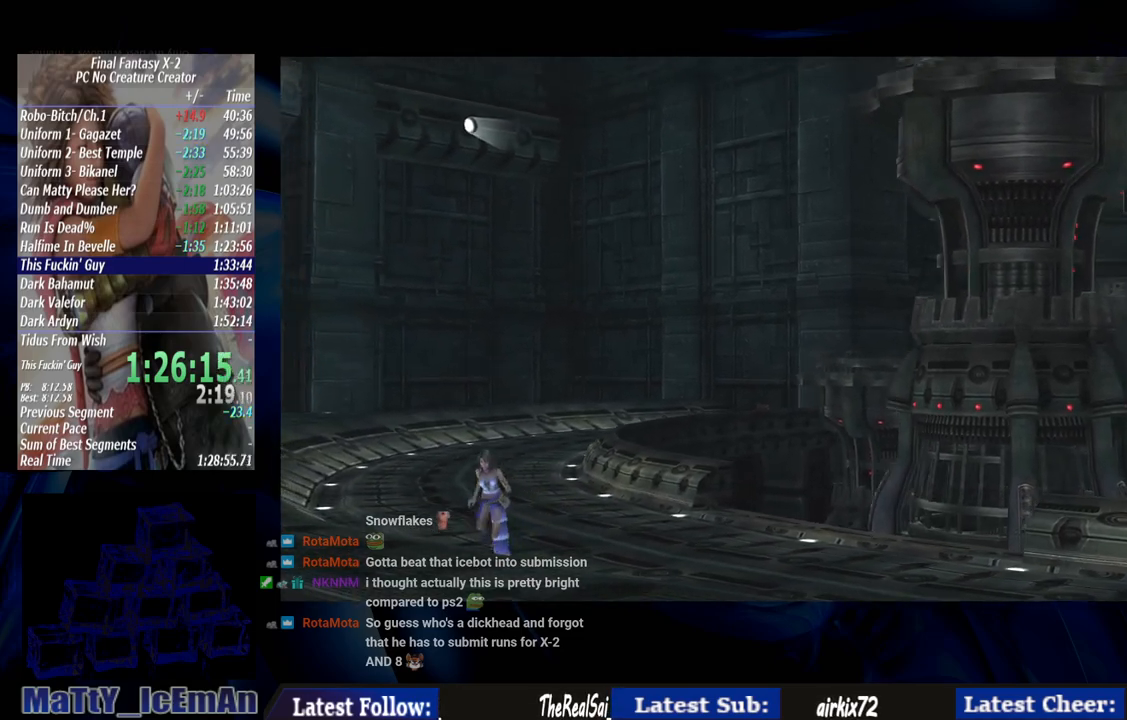
{"buttons": [], "left_stick": "down", "right_stick": "center", "events": []}
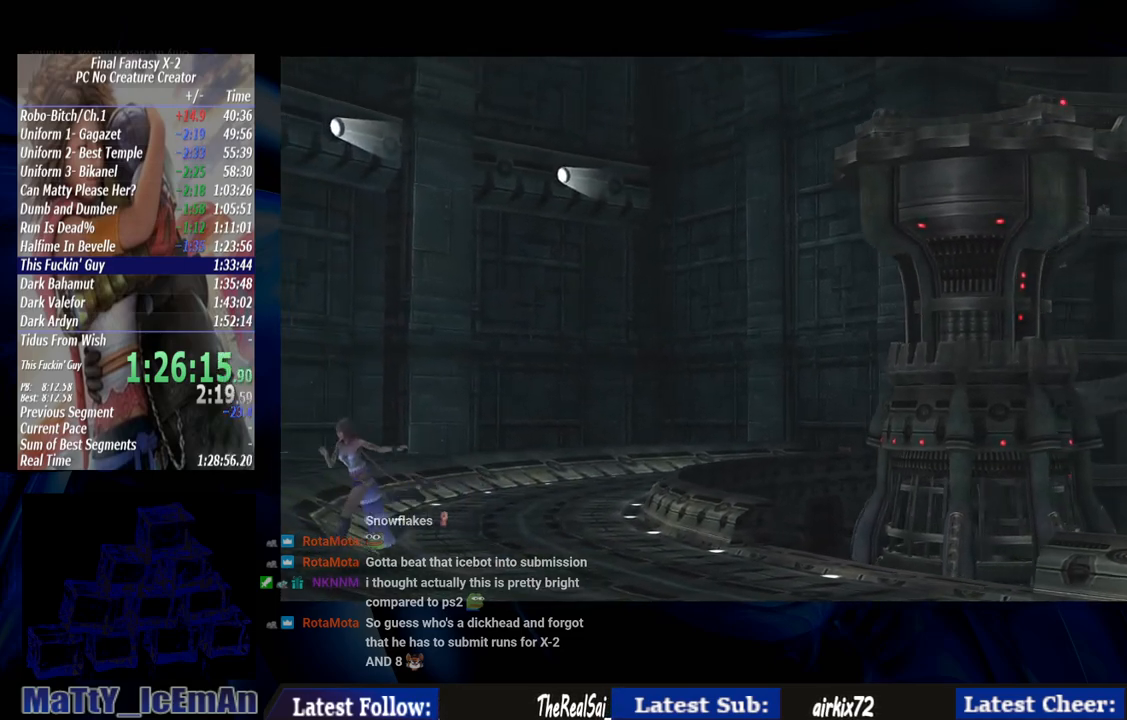
{"buttons": [], "left_stick": "down-left", "right_stick": "center", "events": [[200, "left_stick", "down-left"]]}
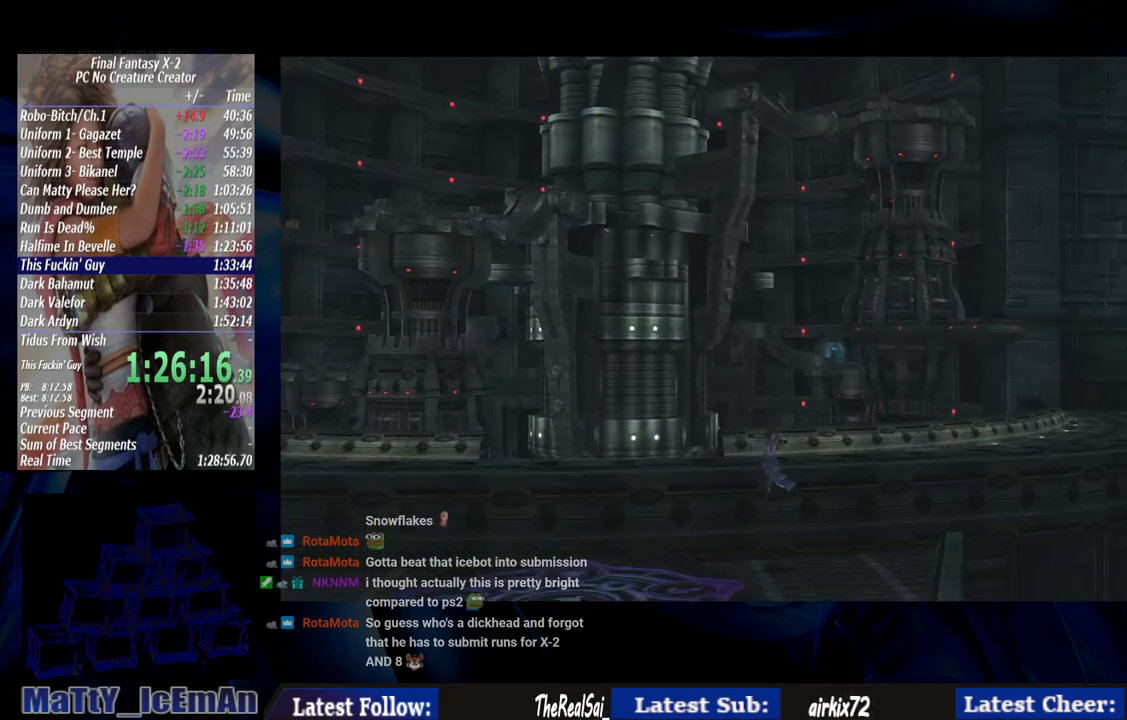
{"buttons": [], "left_stick": "down-left", "right_stick": "center", "events": []}
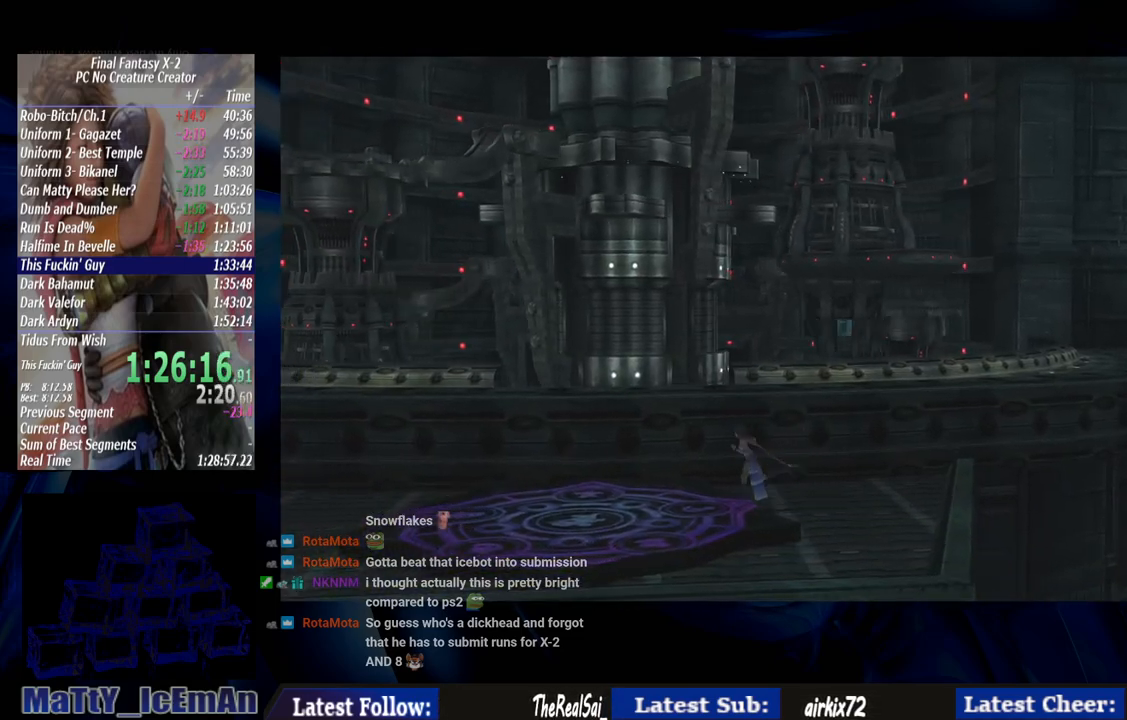
{"buttons": [], "left_stick": "down-left", "right_stick": "center", "events": []}
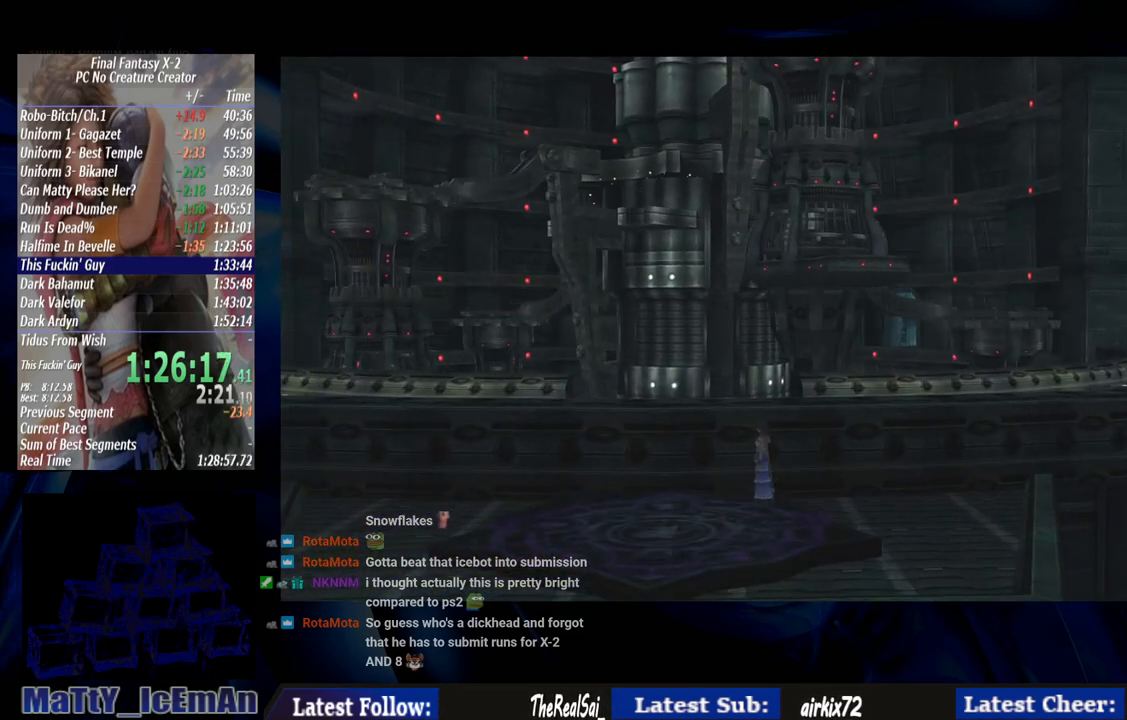
{"buttons": [], "left_stick": "up-left", "right_stick": "center", "events": [[200, "left_stick", "up-left"]]}
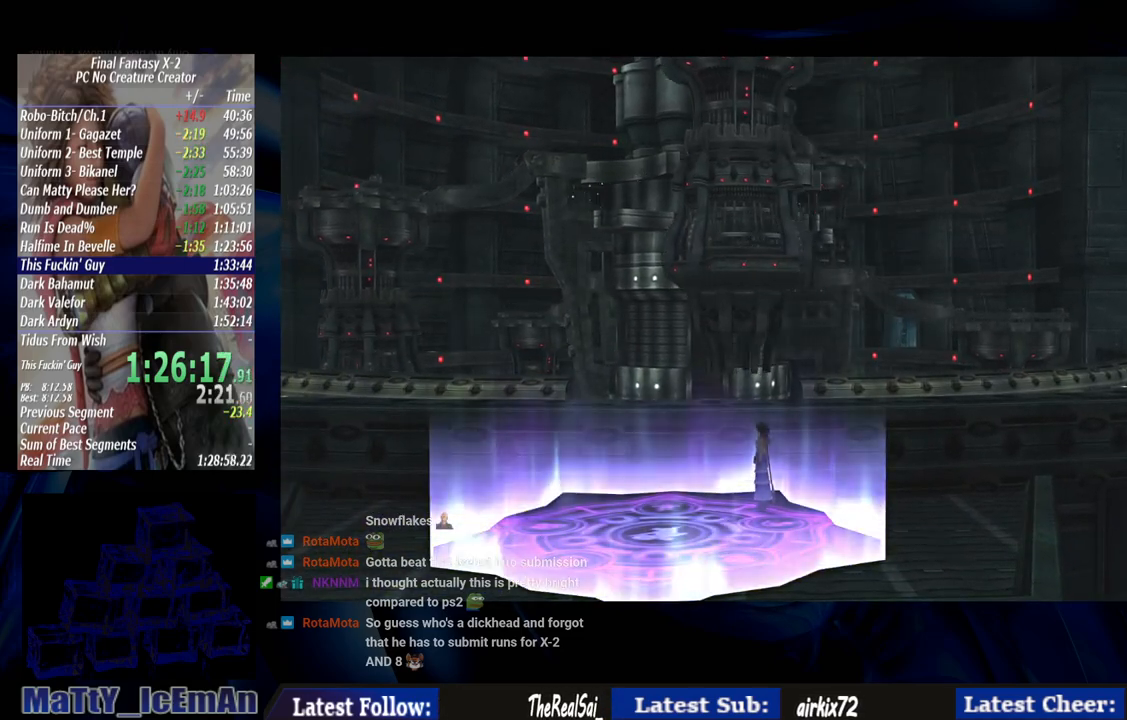
{"buttons": [], "left_stick": "up-left", "right_stick": "center", "events": []}
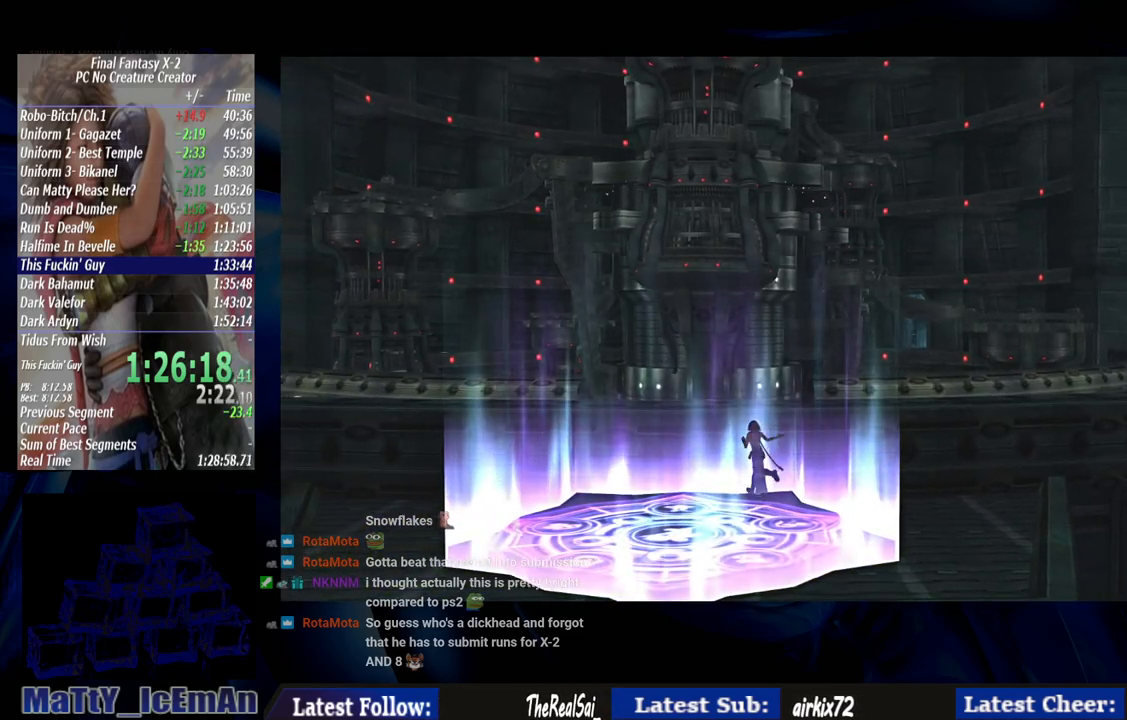
{"buttons": ["CIRCLE"], "left_stick": "up-left", "right_stick": "center", "events": [[400, "CIRCLE", "down"]]}
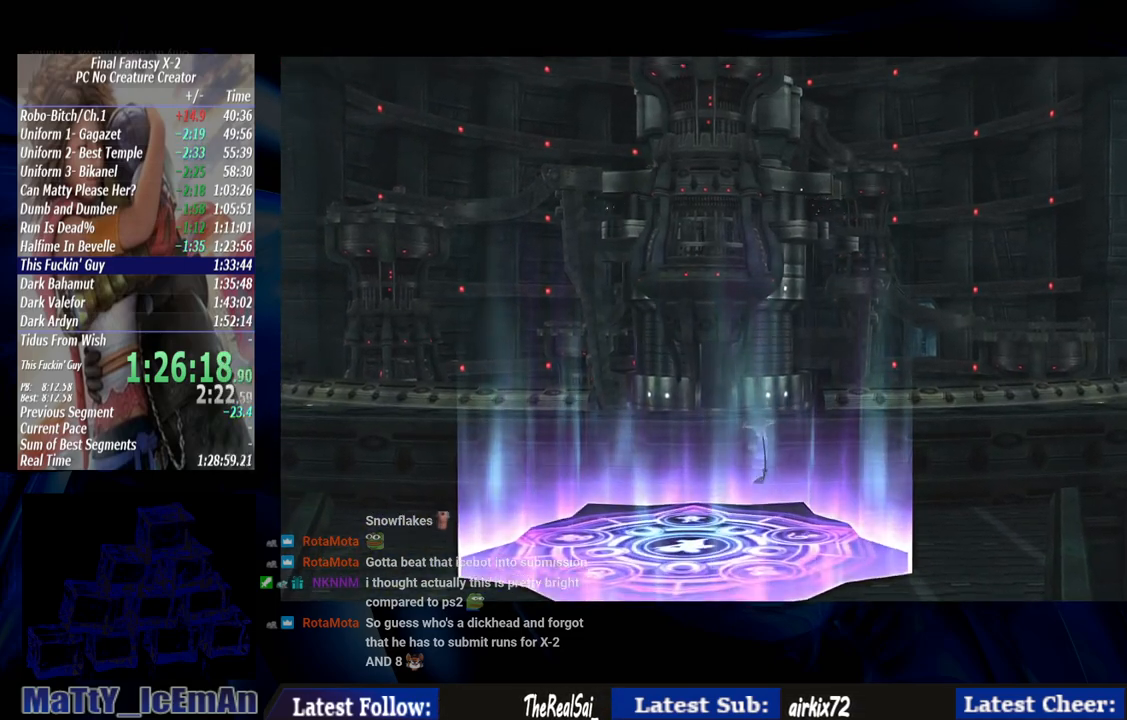
{"buttons": ["CIRCLE"], "left_stick": "up", "right_stick": "center", "events": [[233, "left_stick", "up"]]}
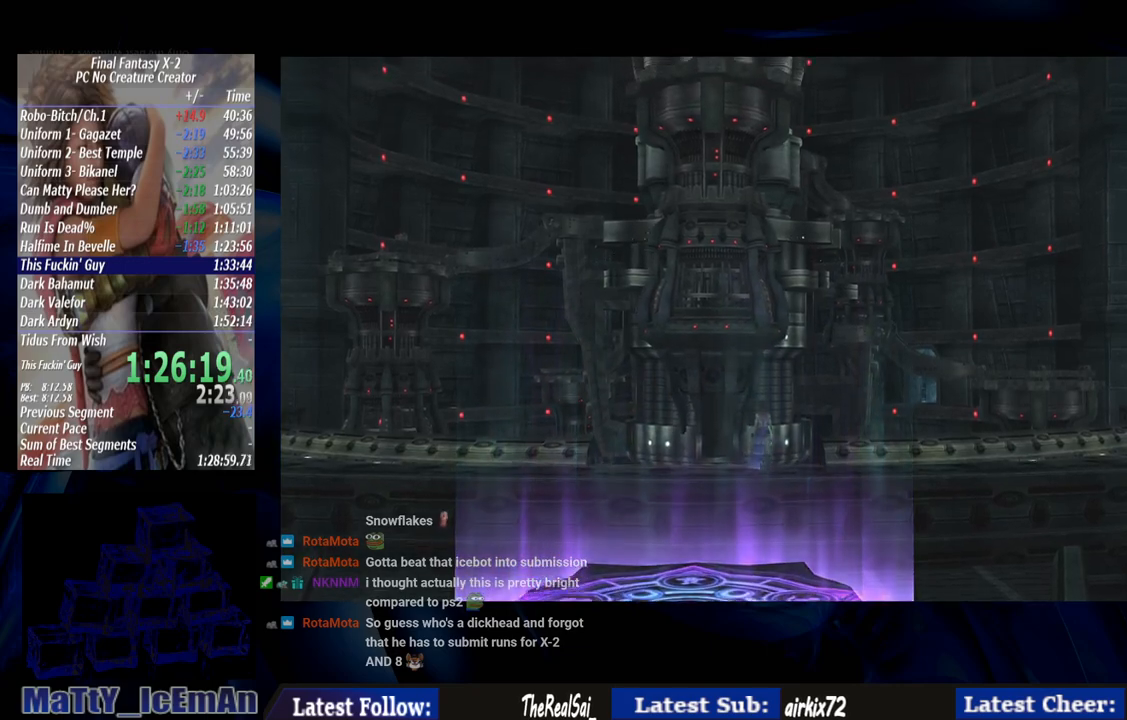
{"buttons": [], "left_stick": "up", "right_stick": "center", "events": [[500, "CIRCLE", "up"]]}
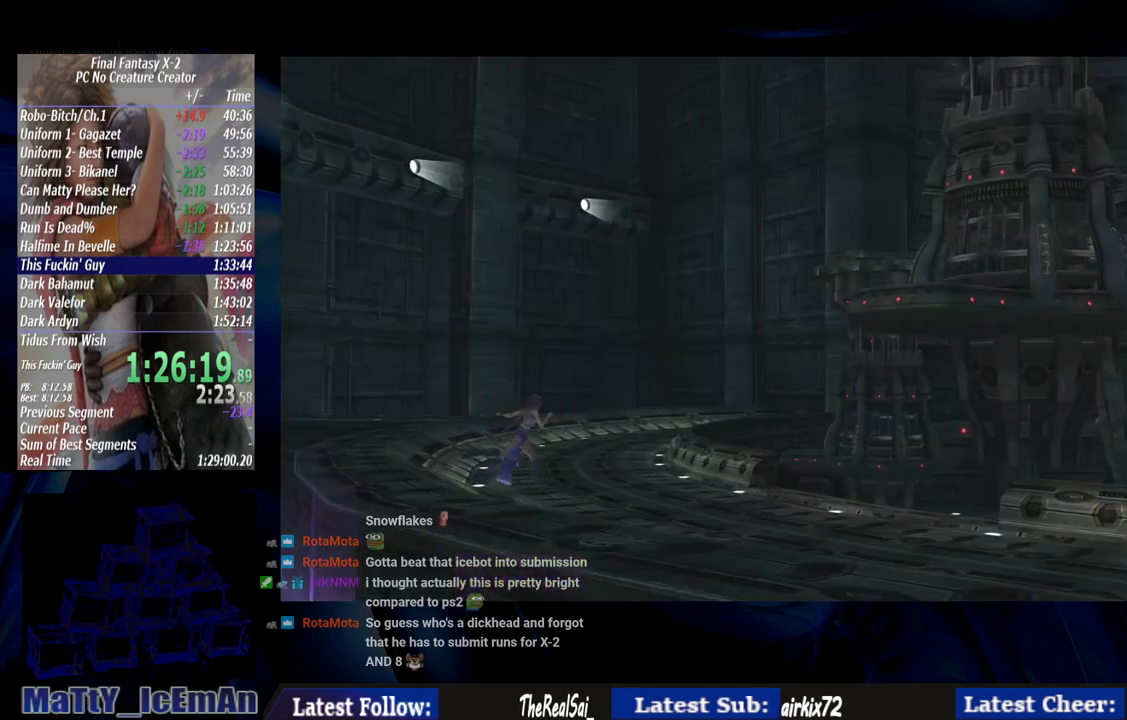
{"buttons": [], "left_stick": "right", "right_stick": "center", "events": [[400, "left_stick", "right"]]}
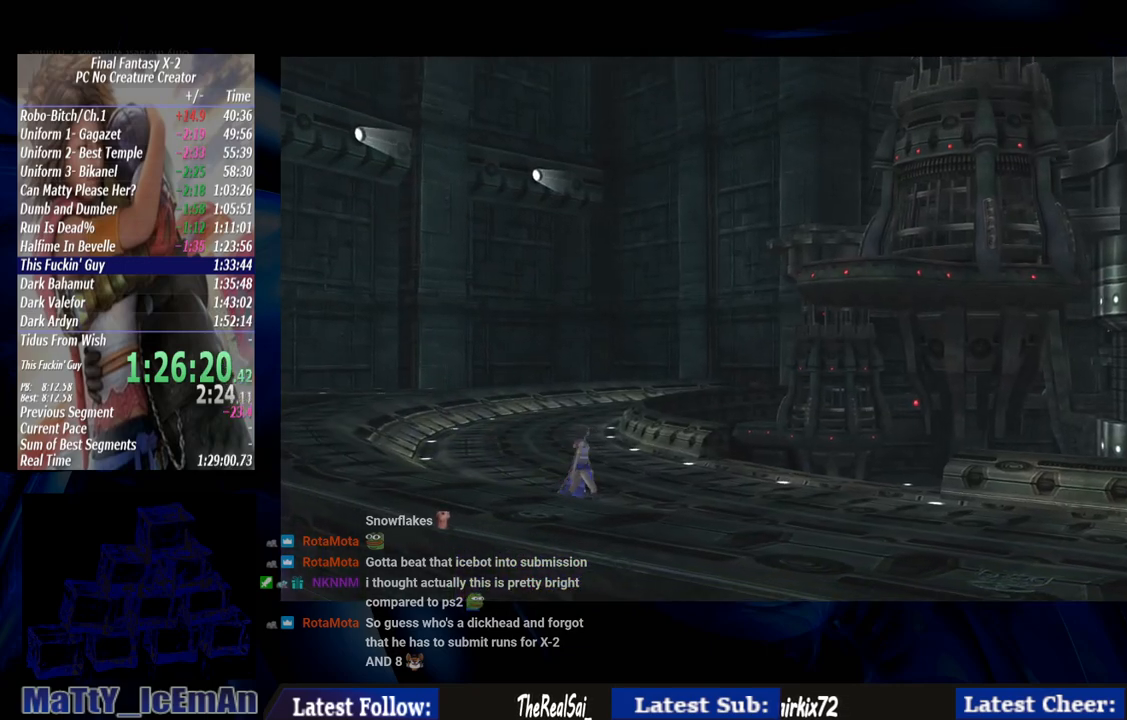
{"buttons": [], "left_stick": "right", "right_stick": "center", "events": []}
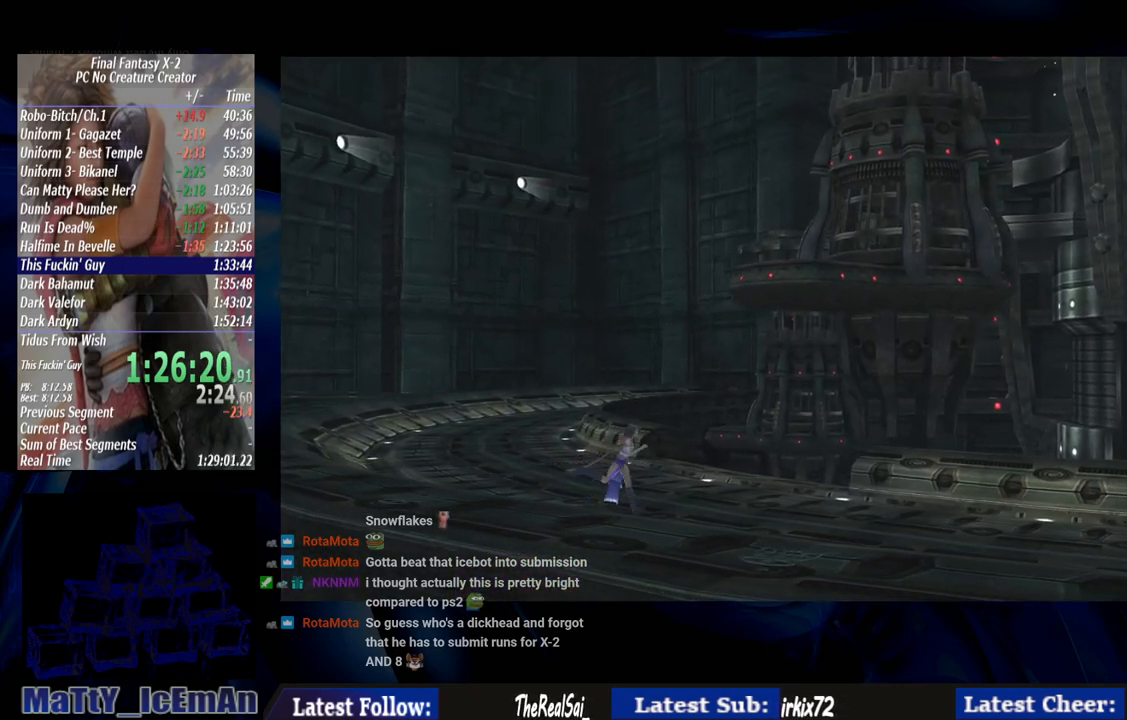
{"buttons": [], "left_stick": "up", "right_stick": "center", "events": [[317, "left_stick", "up-right"], [483, "left_stick", "up"]]}
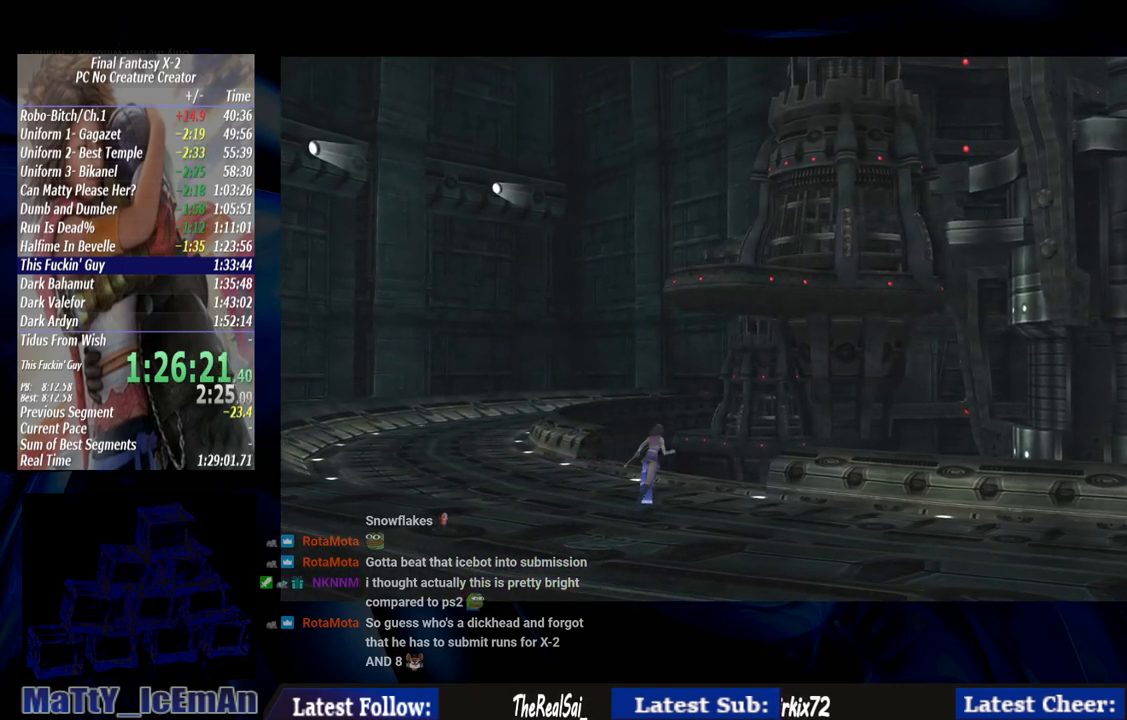
{"buttons": [], "left_stick": "up-left", "right_stick": "center", "events": [[400, "left_stick", "up-left"]]}
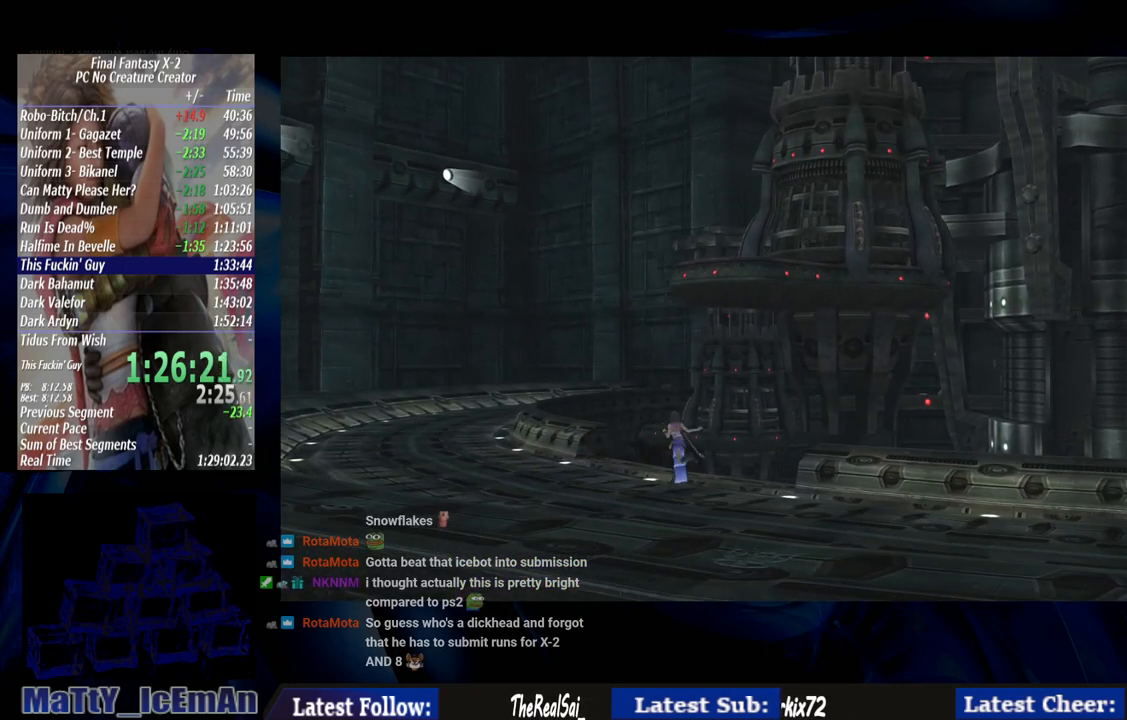
{"buttons": [], "left_stick": "left", "right_stick": "center", "events": [[467, "left_stick", "left"]]}
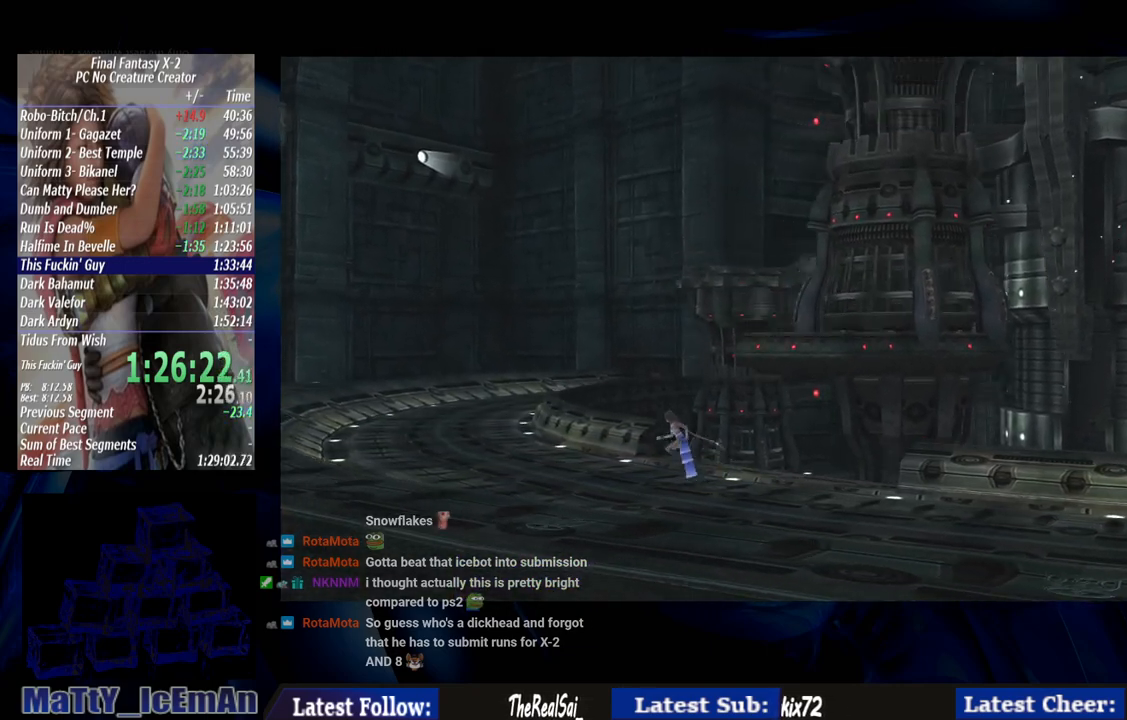
{"buttons": [], "left_stick": "down-right", "right_stick": "center", "events": [[217, "left_stick", "down-left"], [367, "left_stick", "down"], [483, "left_stick", "down-right"]]}
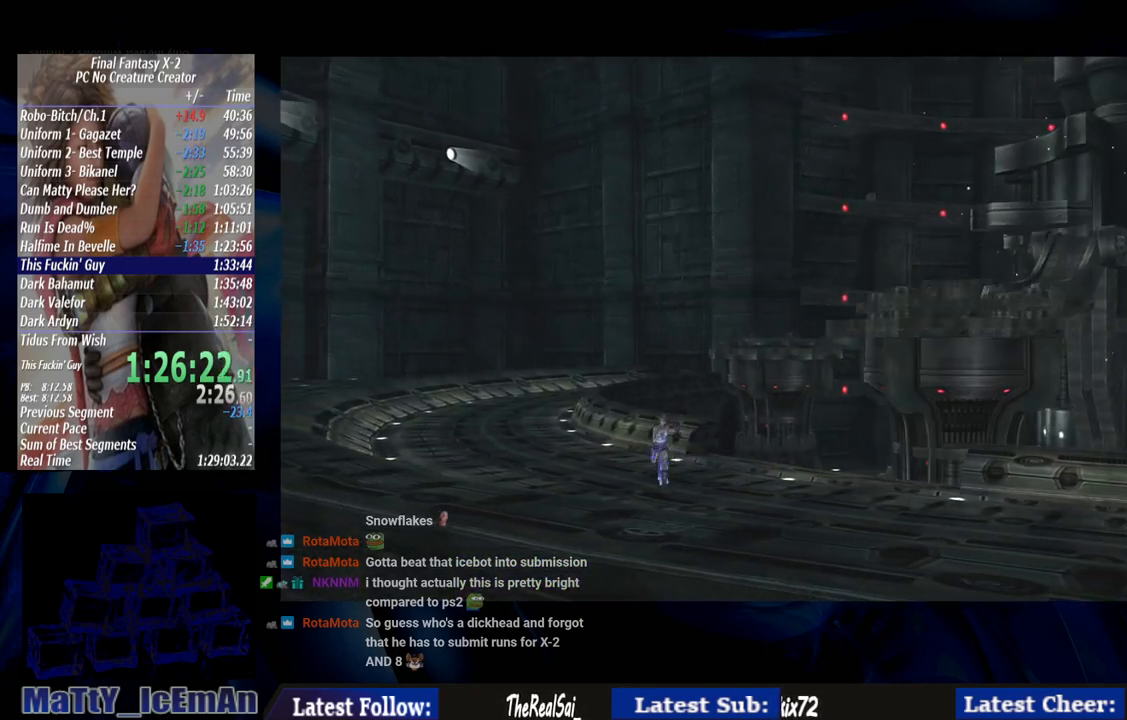
{"buttons": ["CIRCLE"], "left_stick": "up-right", "right_stick": "center", "events": [[233, "left_stick", "right"], [267, "CIRCLE", "down"], [500, "left_stick", "up-right"]]}
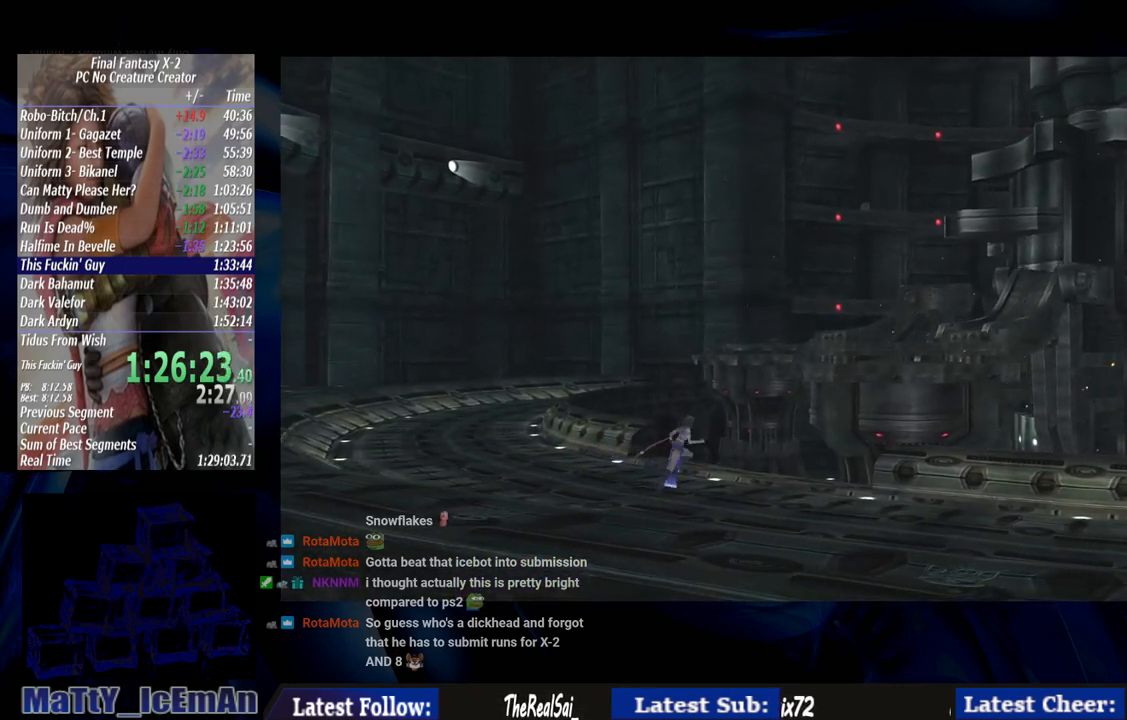
{"buttons": ["CIRCLE"], "left_stick": "up-left", "right_stick": "center", "events": [[500, "left_stick", "up-left"]]}
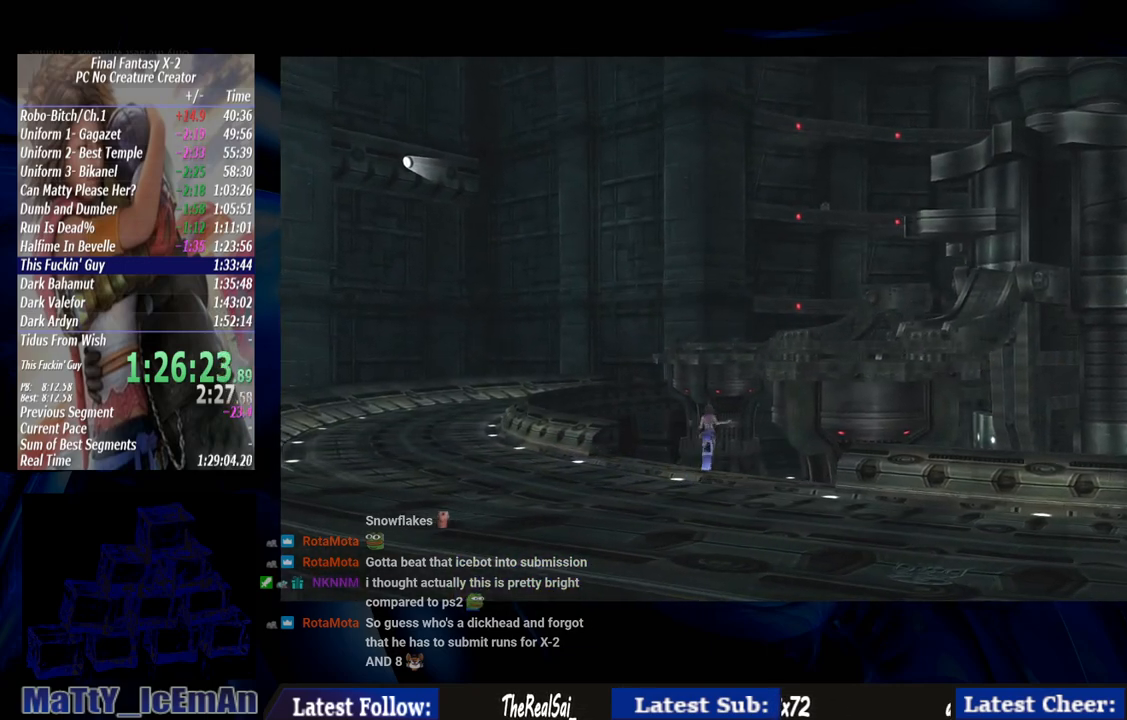
{"buttons": ["CIRCLE"], "left_stick": "down-left", "right_stick": "center", "events": [[50, "left_stick", "left"], [417, "left_stick", "down-left"]]}
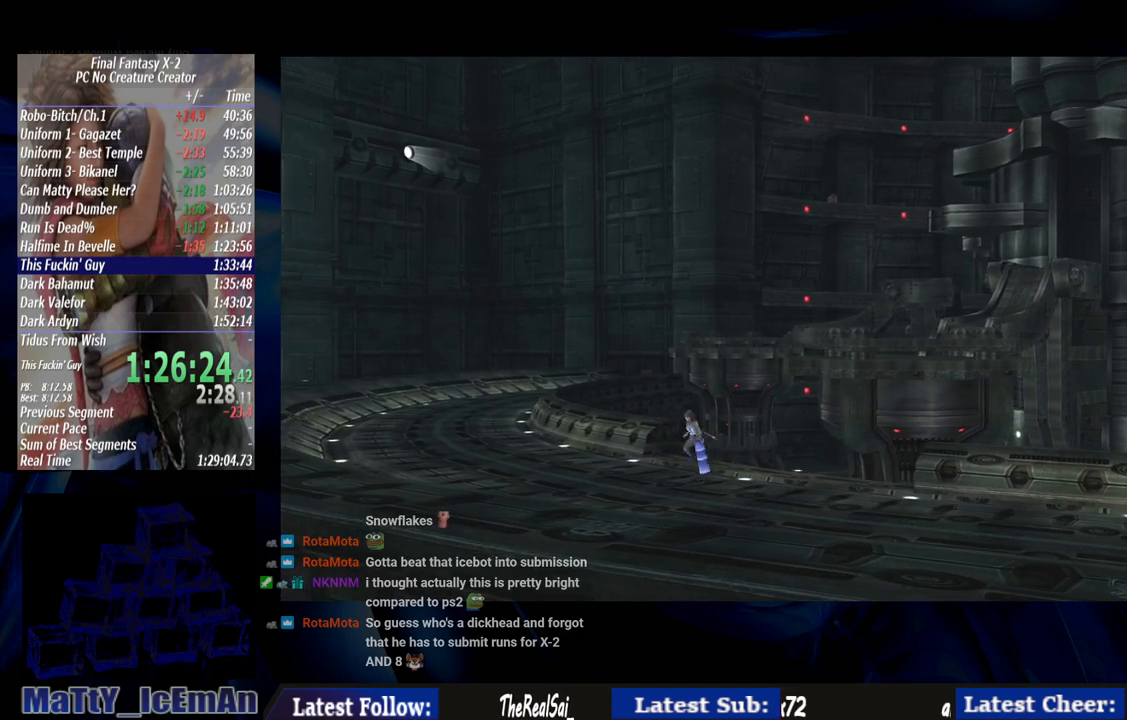
{"buttons": ["CIRCLE"], "left_stick": "up-right", "right_stick": "center", "events": [[67, "left_stick", "down-right"], [150, "left_stick", "up-right"]]}
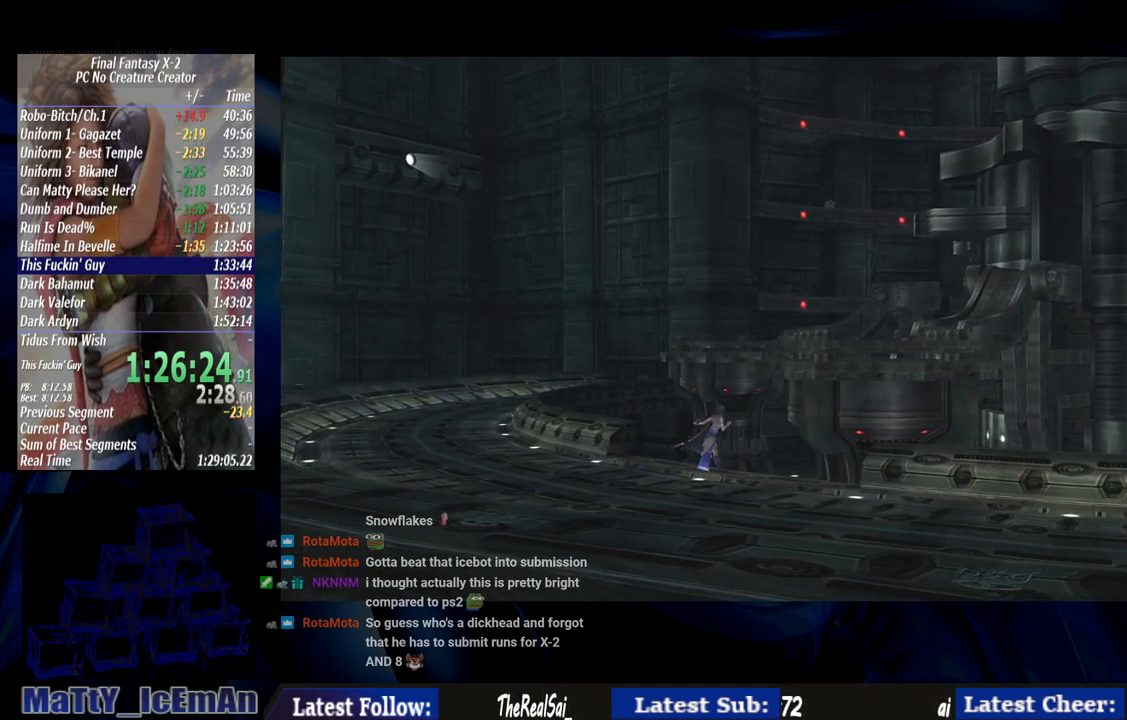
{"buttons": ["CIRCLE"], "left_stick": "up-right", "right_stick": "center", "events": []}
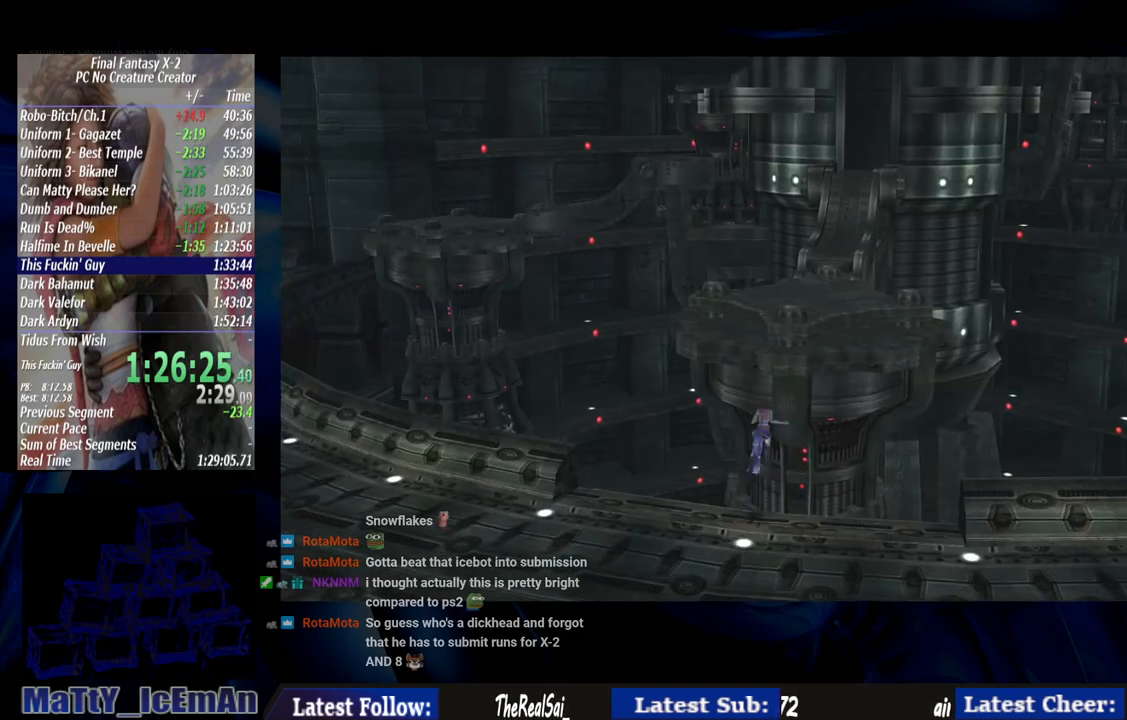
{"buttons": [], "left_stick": "up-right", "right_stick": "center", "events": [[400, "CIRCLE", "up"]]}